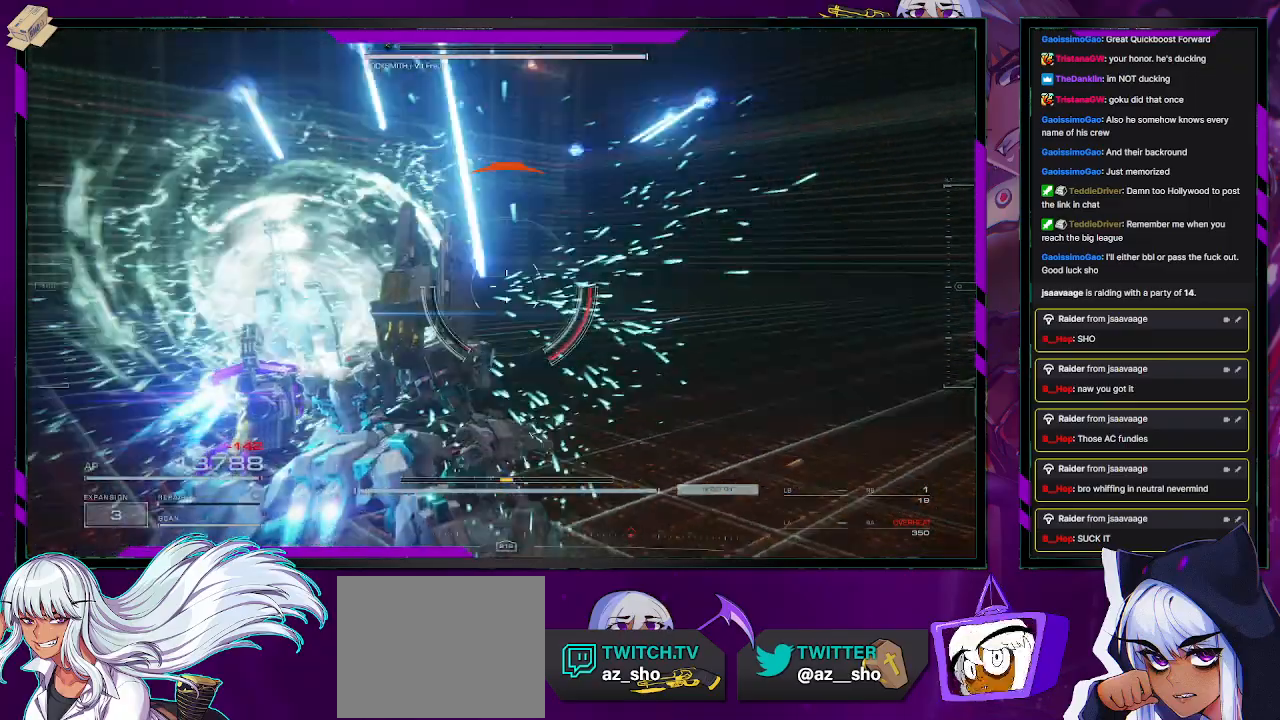
Gameplay with a controller (Xbox layout); each line is a JSON object with the inputs held at the frame after it. "events" lists button and stick changes between this image and that frame as [ms after this image, input, new state], when the widget could be followed in between.
{"buttons": ["L1", "R2"], "left_stick": "down-right", "right_stick": "right", "events": [[183, "left_stick", "down-right"]]}
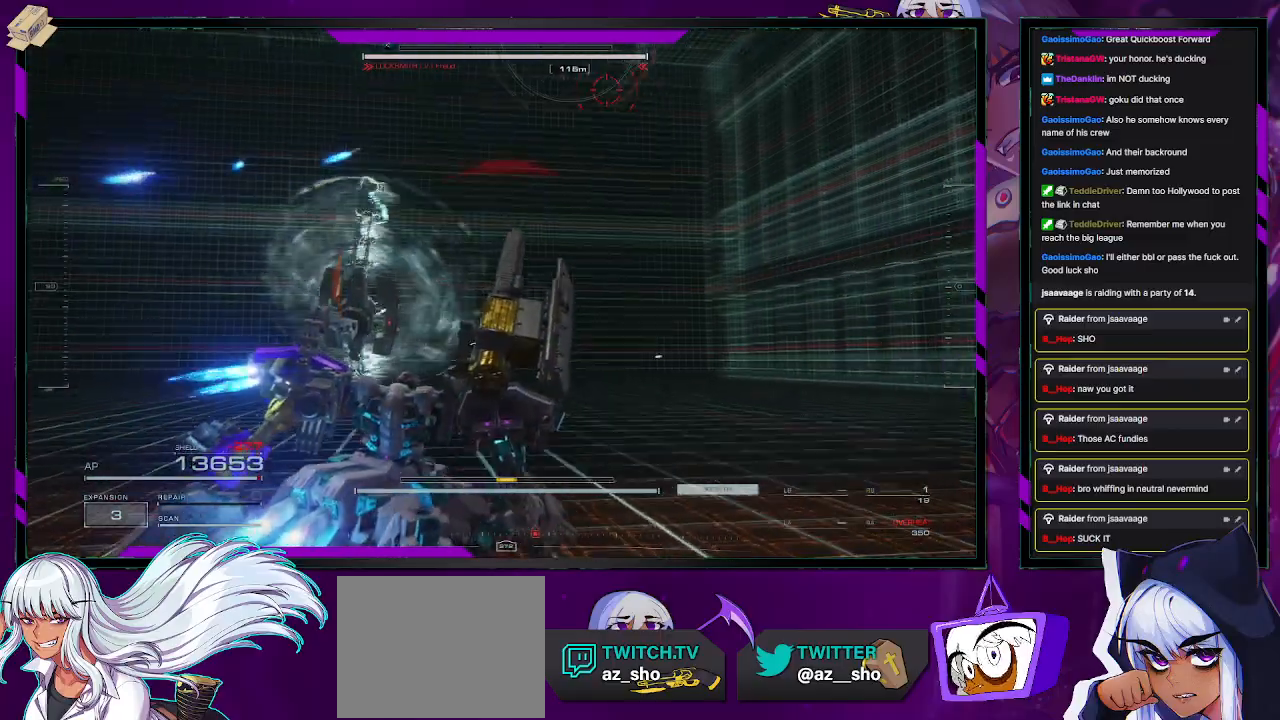
{"buttons": ["L1", "R2"], "left_stick": "up-right", "right_stick": "center", "events": [[83, "right_stick", "up"], [233, "right_stick", "center"], [317, "left_stick", "up-right"]]}
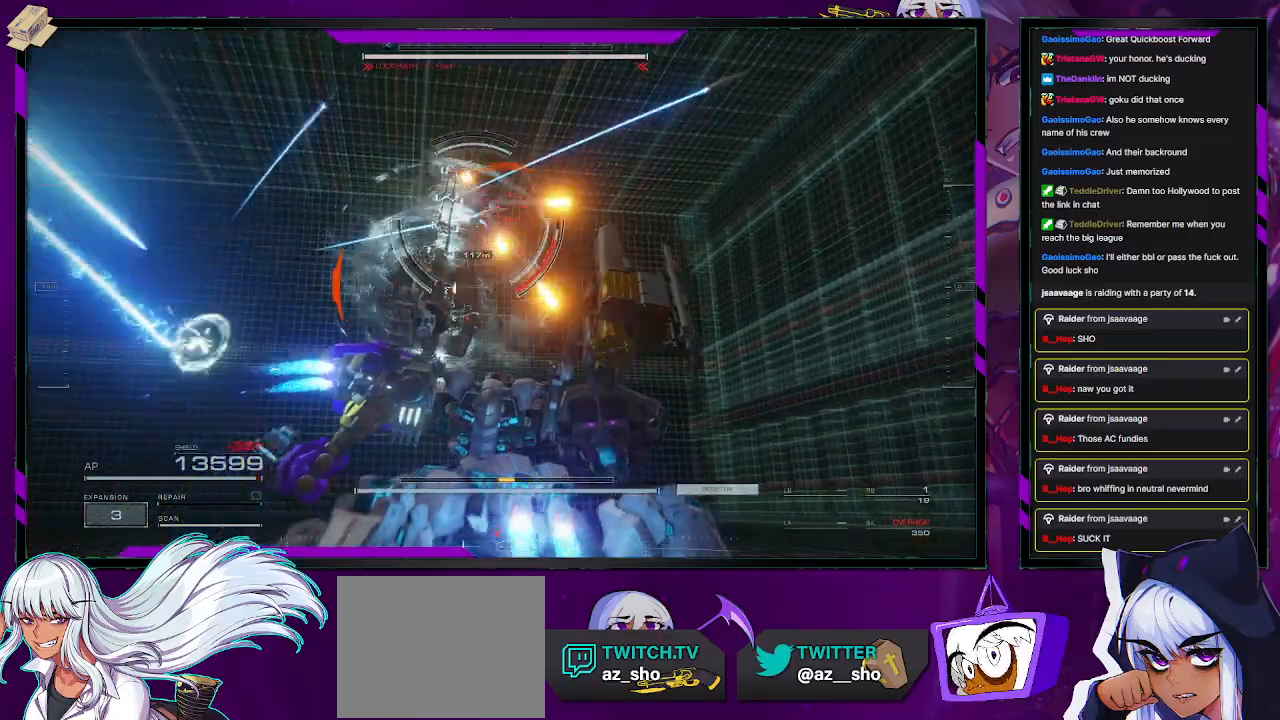
{"buttons": ["L1", "R2"], "left_stick": "up-right", "right_stick": "center", "events": [[33, "right_stick", "down-left"], [250, "right_stick", "center"], [367, "X", "down"], [450, "X", "up"]]}
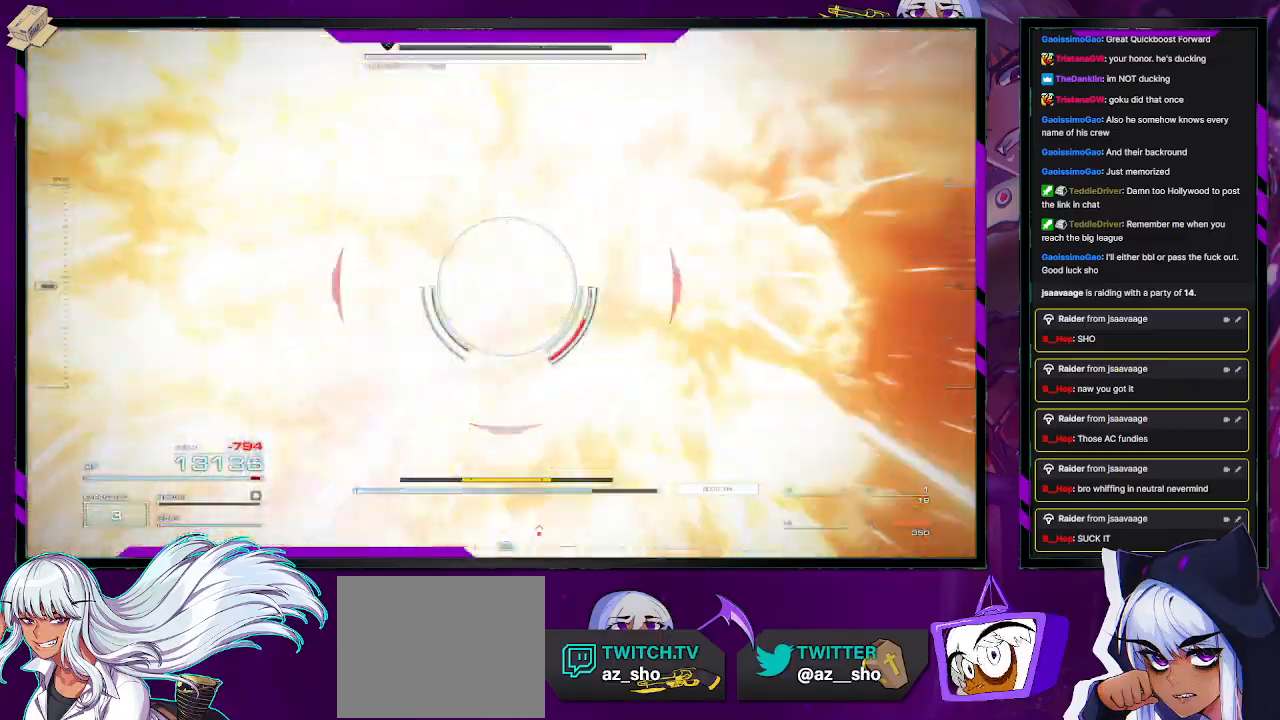
{"buttons": ["R2"], "left_stick": "up-right", "right_stick": "left", "events": [[200, "L1", "up"], [200, "right_stick", "left"]]}
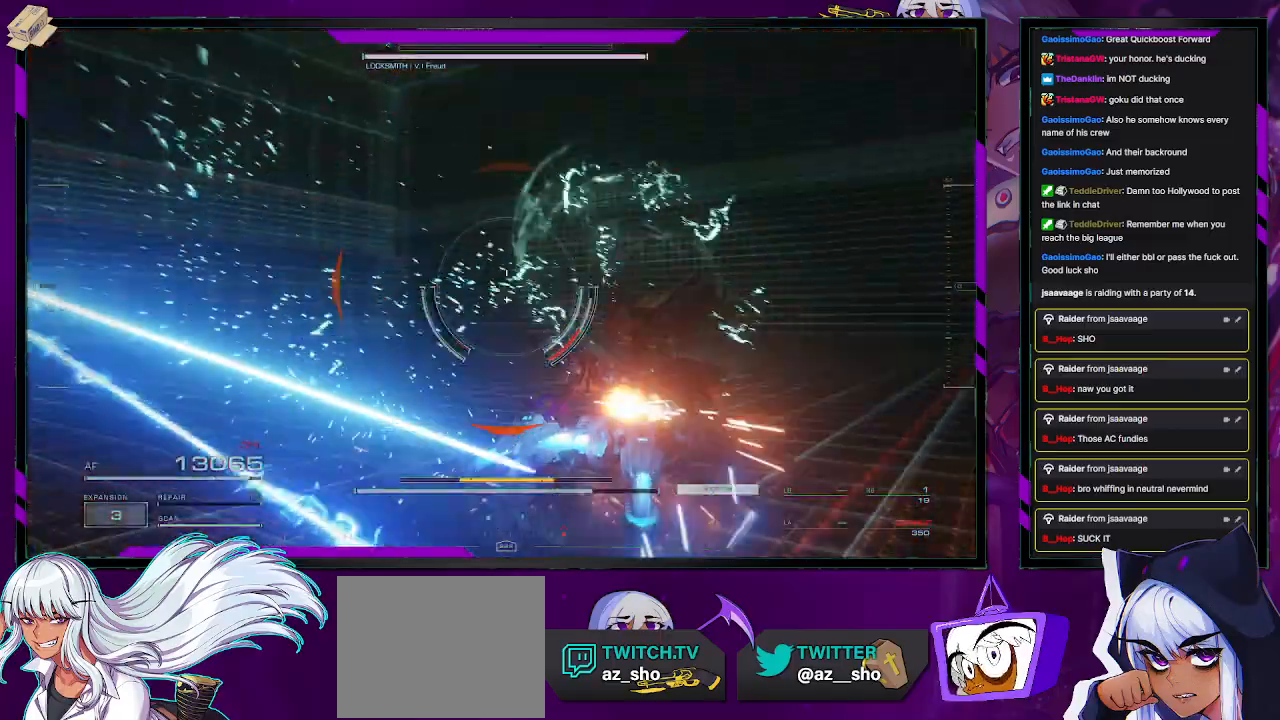
{"buttons": ["R2"], "left_stick": "right", "right_stick": "up", "events": [[183, "right_stick", "up-right"], [283, "right_stick", "up"], [317, "left_stick", "right"]]}
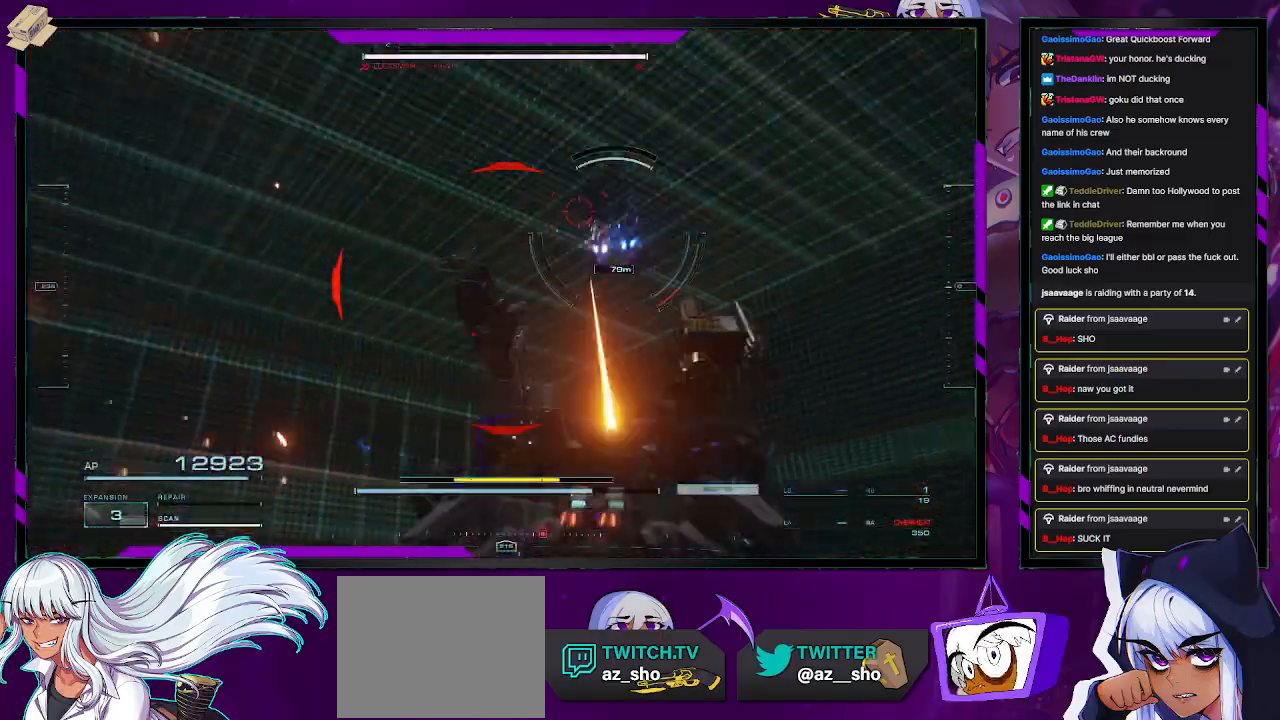
{"buttons": ["R2"], "left_stick": "up", "right_stick": "down-left", "events": [[117, "right_stick", "center"], [167, "left_stick", "up-right"], [200, "right_stick", "down"], [267, "left_stick", "up"], [317, "right_stick", "down-left"]]}
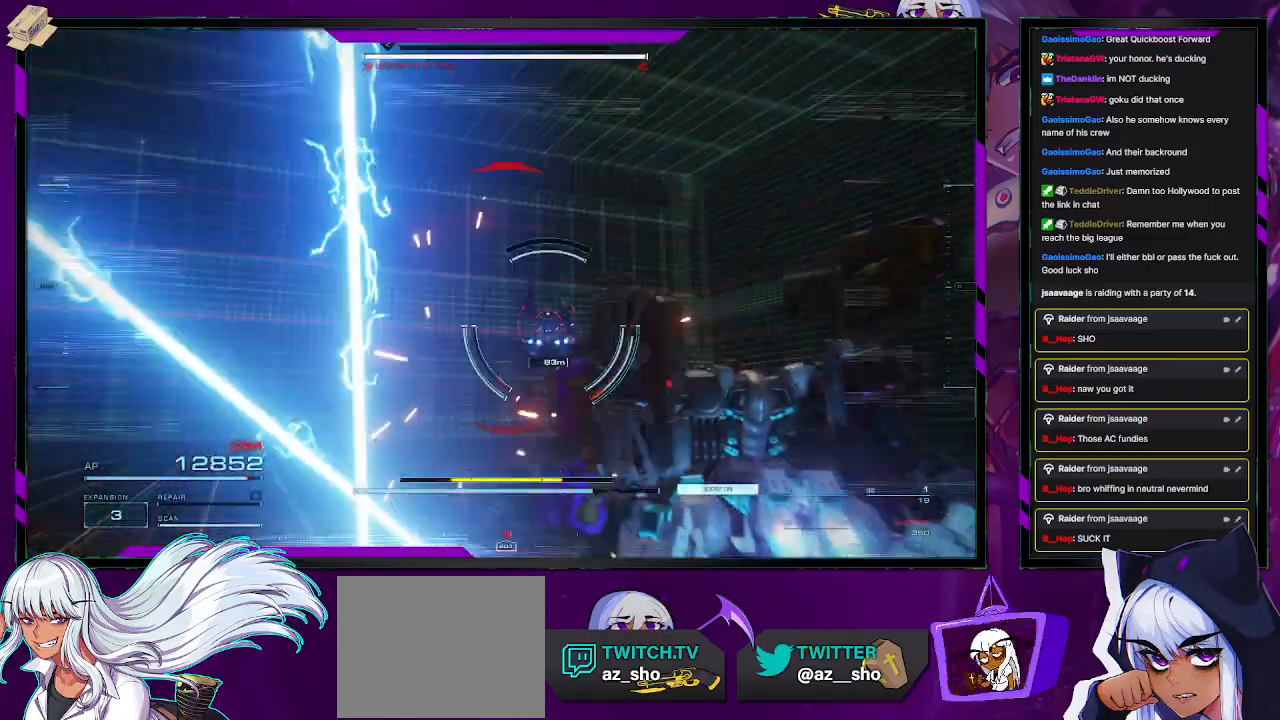
{"buttons": ["X", "R2"], "left_stick": "up-left", "right_stick": "center", "events": [[233, "right_stick", "center"], [467, "X", "down"], [500, "left_stick", "up-left"]]}
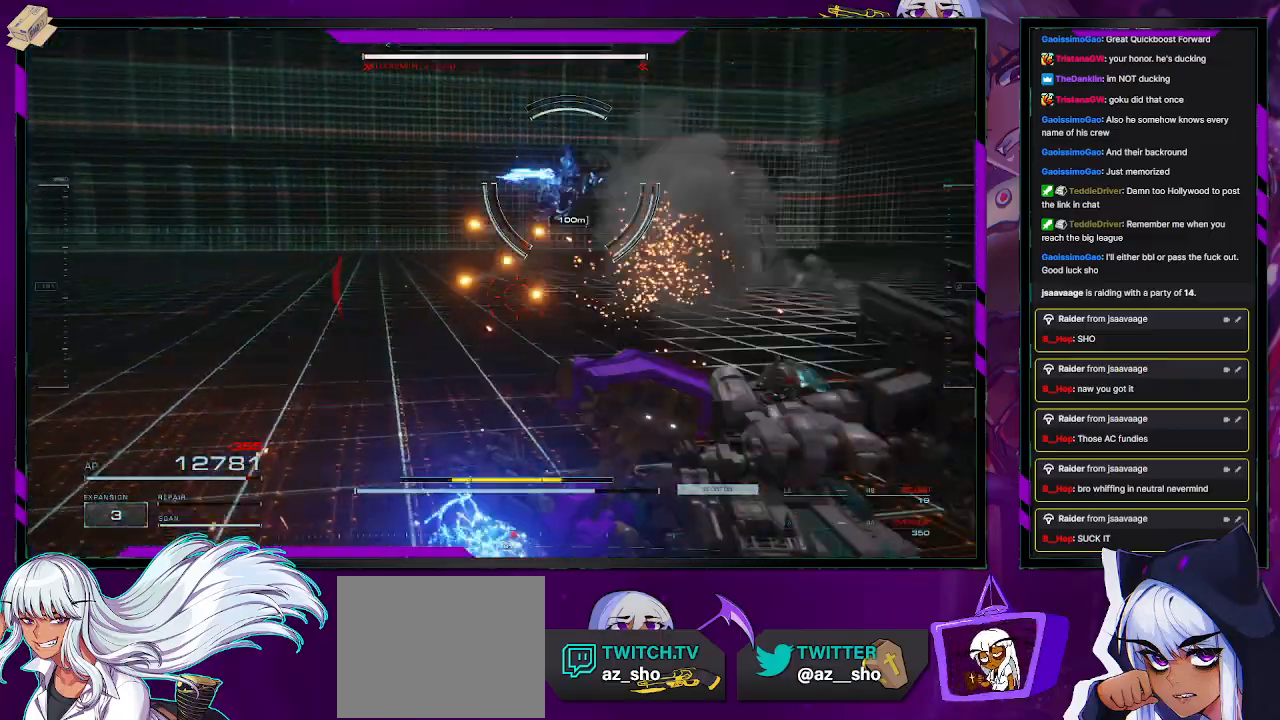
{"buttons": ["R2"], "left_stick": "up-right", "right_stick": "up-right", "events": [[83, "X", "up"], [200, "left_stick", "up"], [317, "left_stick", "up-right"], [400, "right_stick", "up-right"]]}
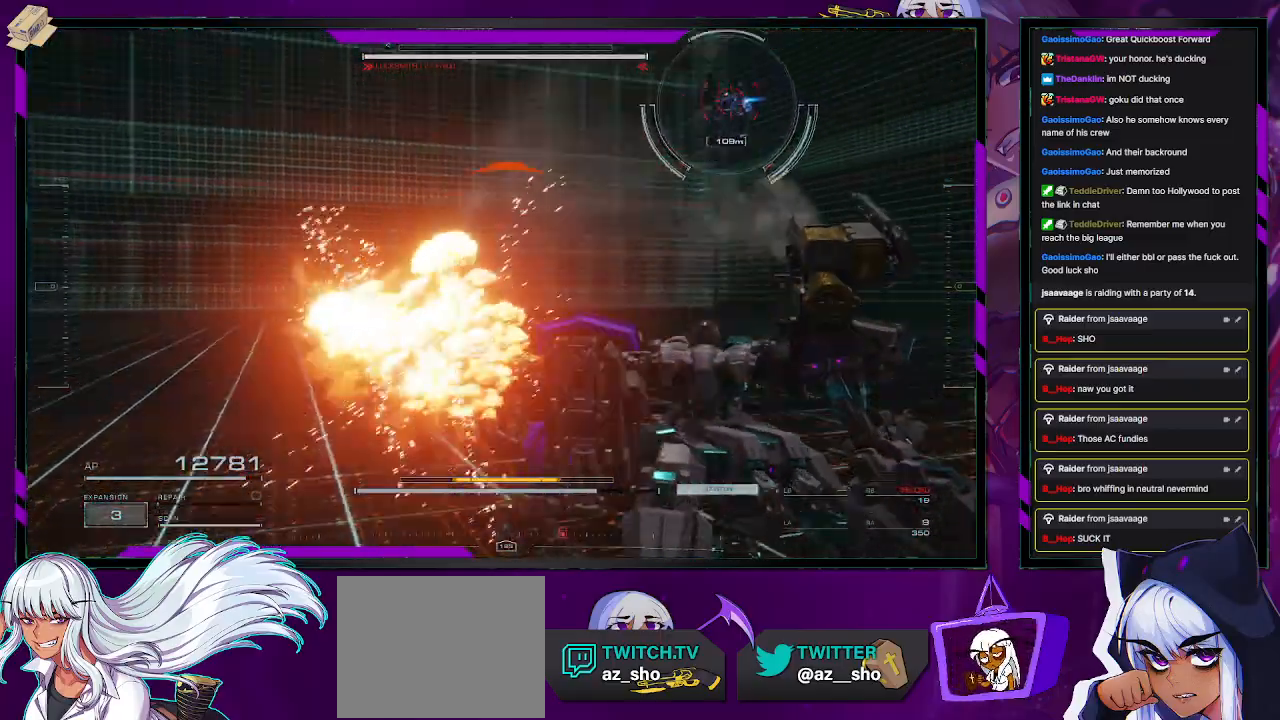
{"buttons": ["L1", "R2"], "left_stick": "up-left", "right_stick": "center", "events": [[50, "left_stick", "up"], [150, "left_stick", "up-left"], [167, "right_stick", "center"], [333, "L1", "down"]]}
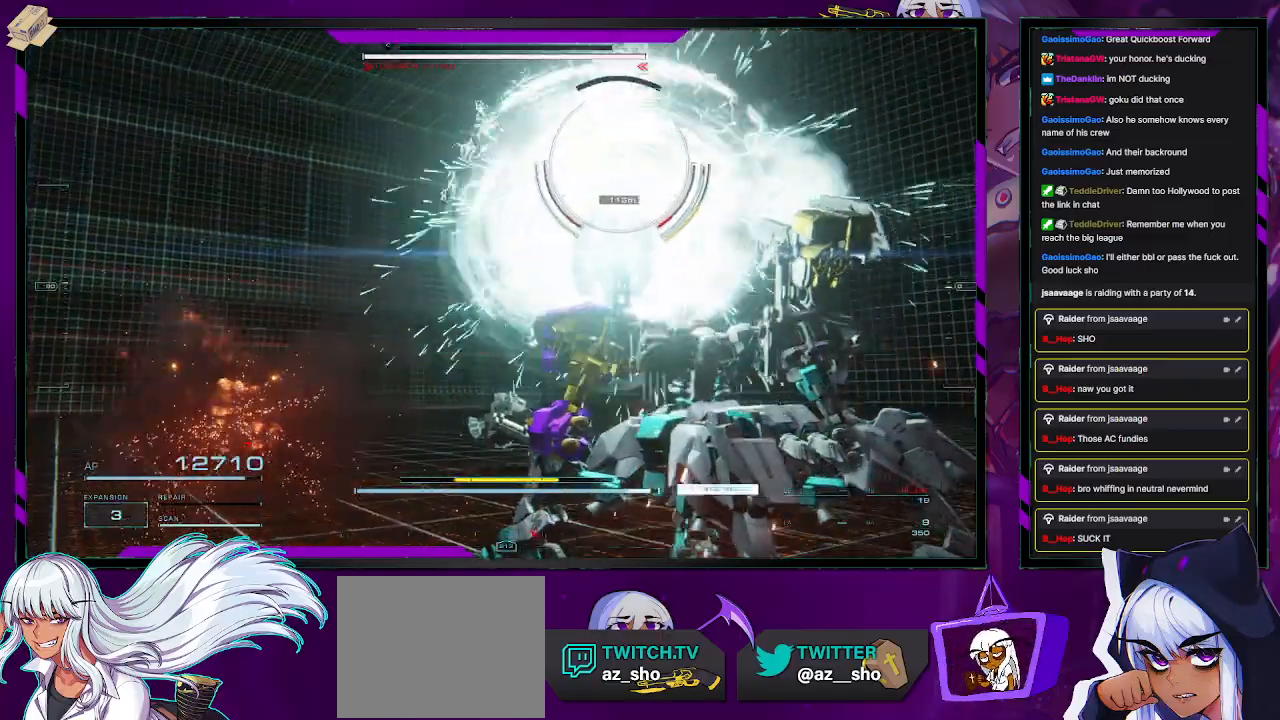
{"buttons": ["L1", "R2", "R3"], "left_stick": "up-left", "right_stick": "center", "events": [[417, "R3", "down"]]}
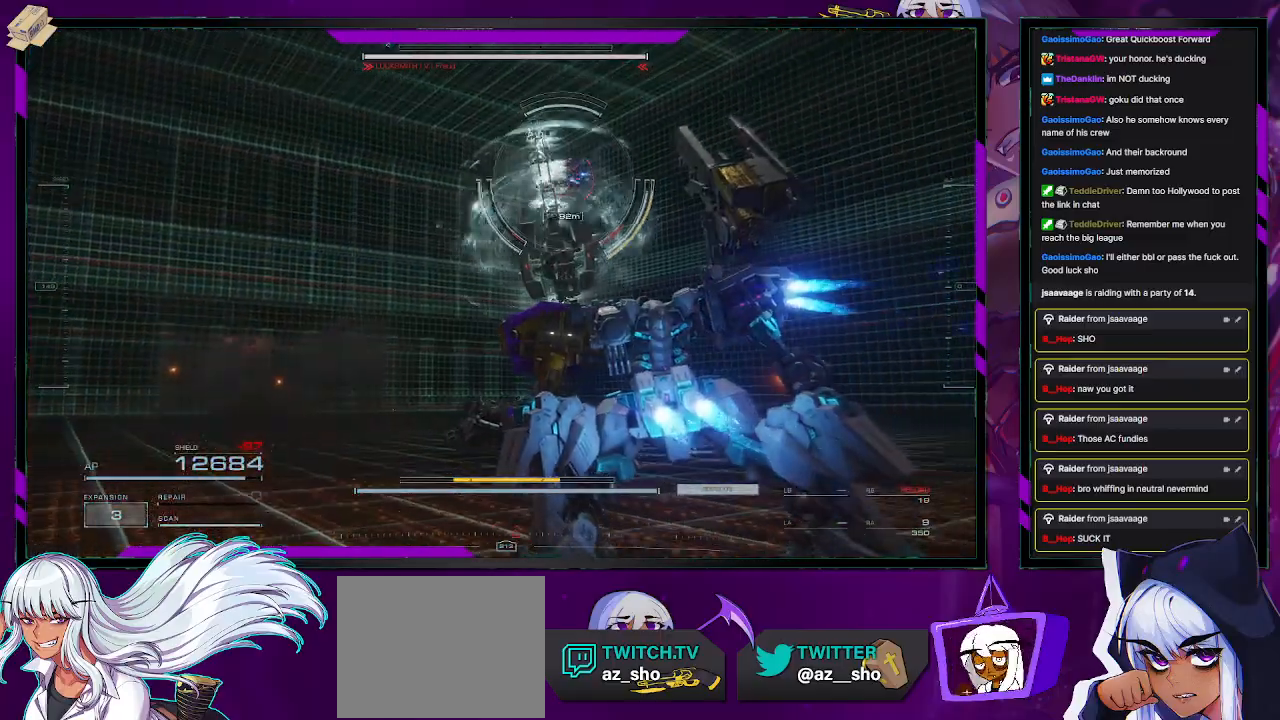
{"buttons": ["L1", "R2"], "left_stick": "up-left", "right_stick": "down-left", "events": [[50, "R3", "up"], [400, "right_stick", "down-left"]]}
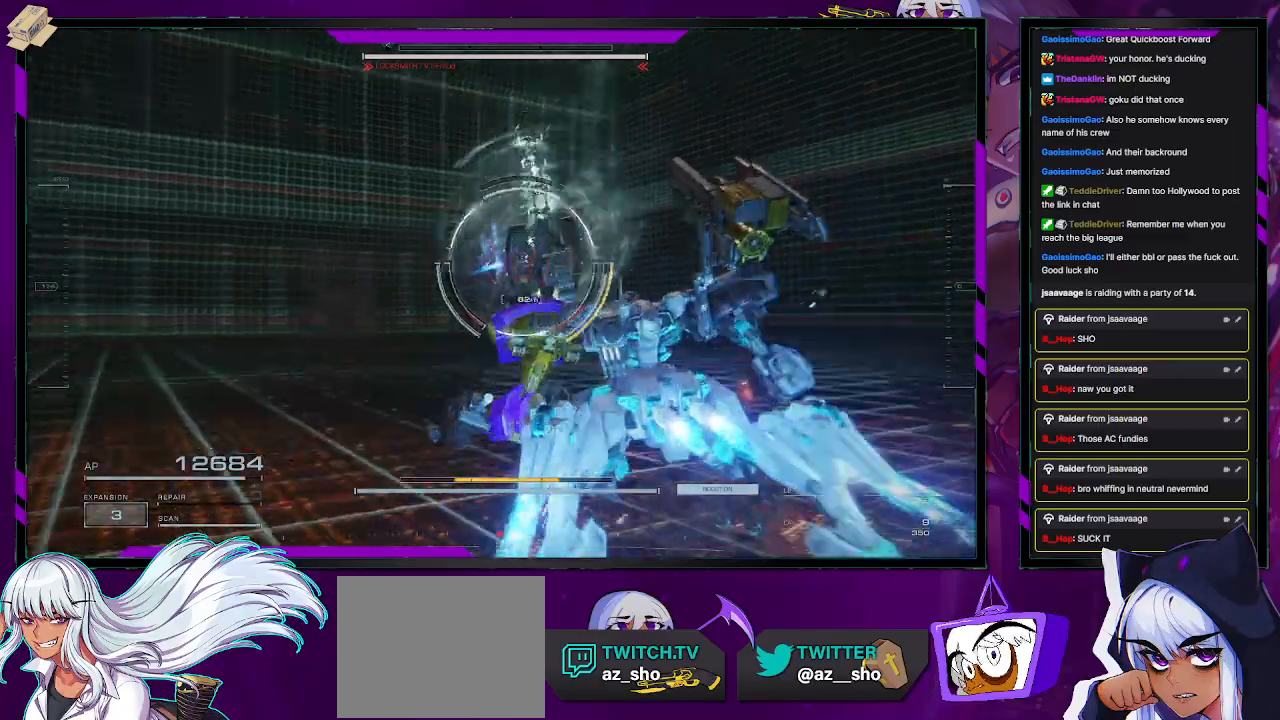
{"buttons": ["L1", "R2"], "left_stick": "up-left", "right_stick": "center", "events": [[150, "right_stick", "center"]]}
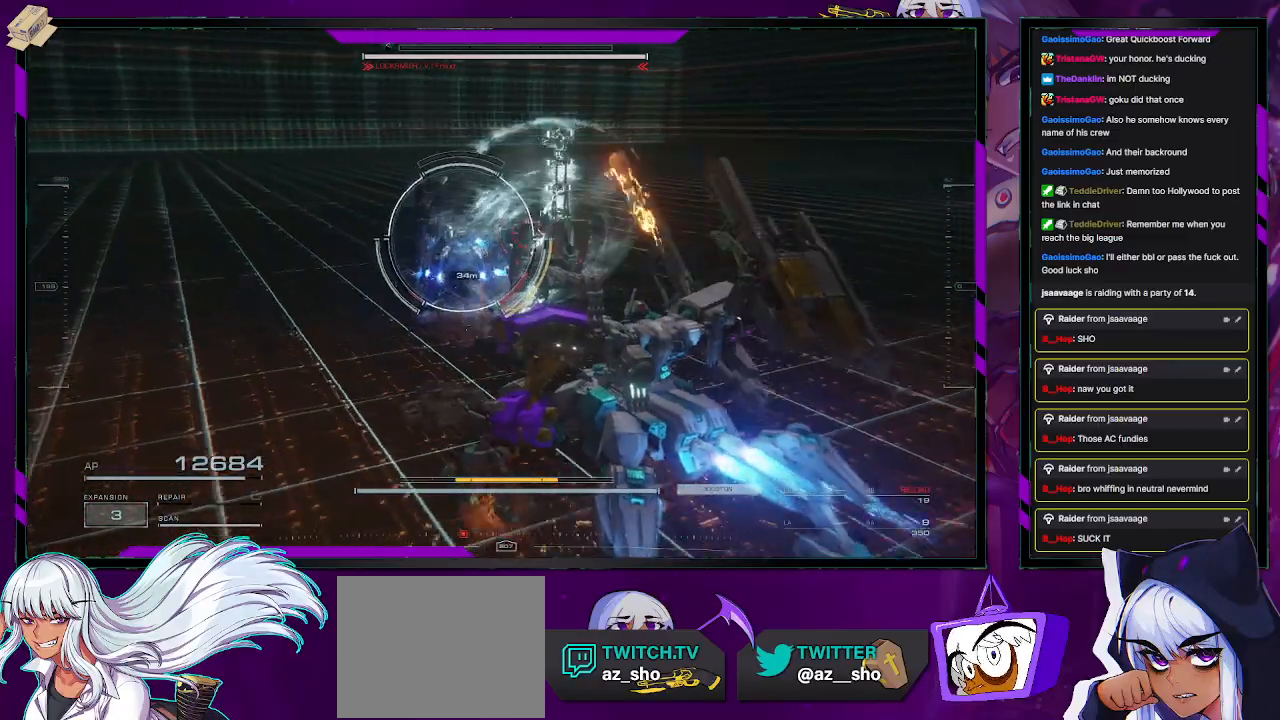
{"buttons": ["L1", "R2"], "left_stick": "up-left", "right_stick": "center", "events": [[233, "R2", "up"], [333, "R2", "down"]]}
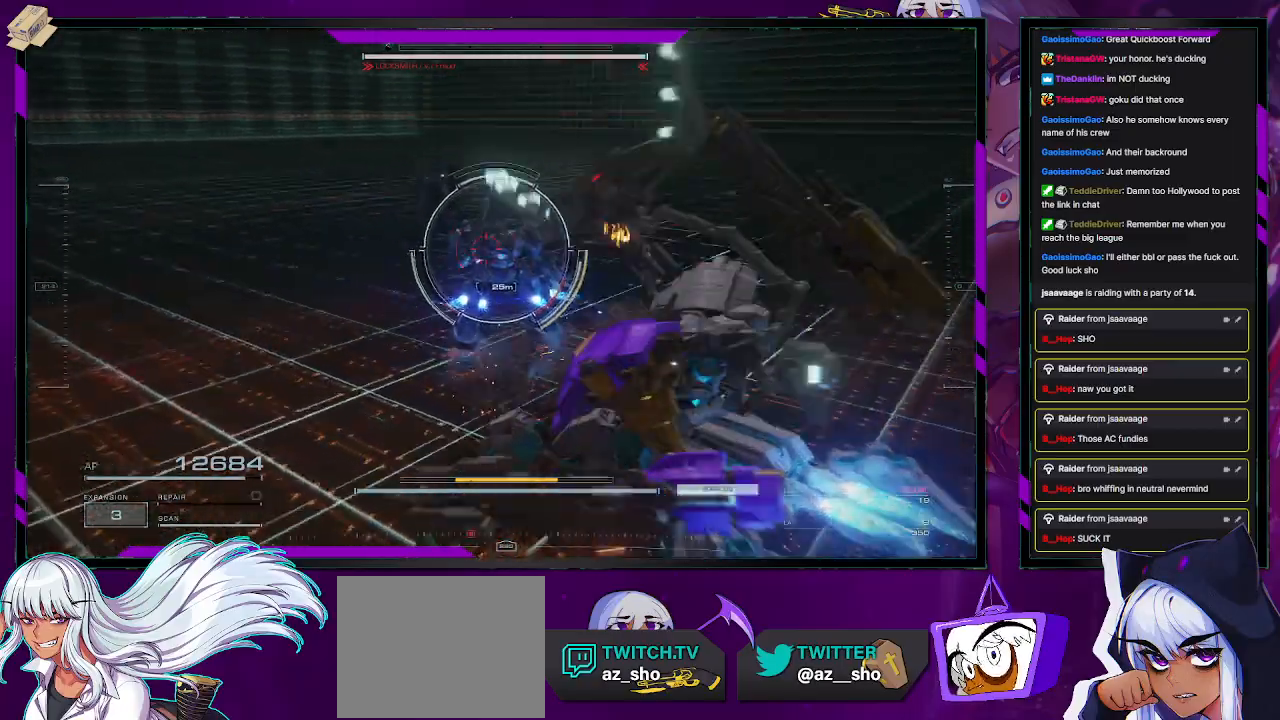
{"buttons": ["L1", "R2"], "left_stick": "up", "right_stick": "center", "events": [[233, "left_stick", "up"]]}
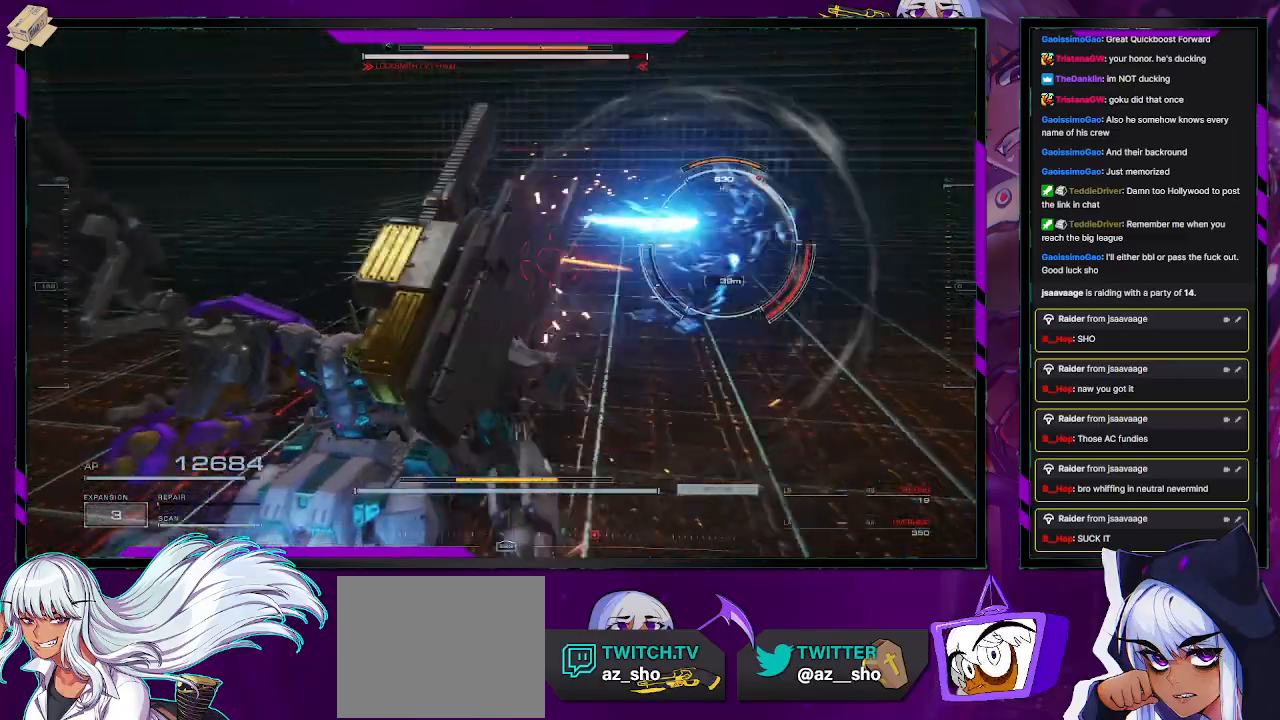
{"buttons": ["R2"], "left_stick": "up-right", "right_stick": "center", "events": [[150, "X", "down"], [250, "left_stick", "up-right"], [283, "X", "up"], [450, "L1", "up"]]}
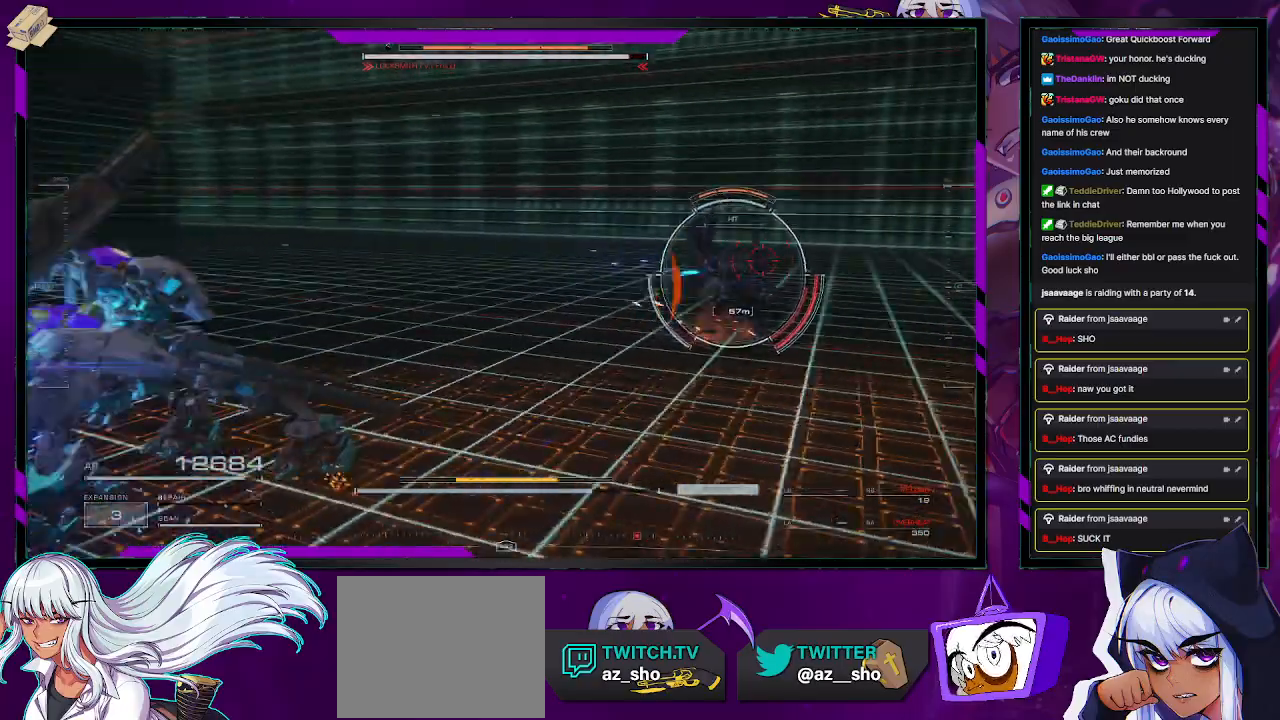
{"buttons": ["L1", "R2"], "left_stick": "up-right", "right_stick": "center", "events": [[50, "right_stick", "right"], [333, "right_stick", "center"], [500, "L1", "down"]]}
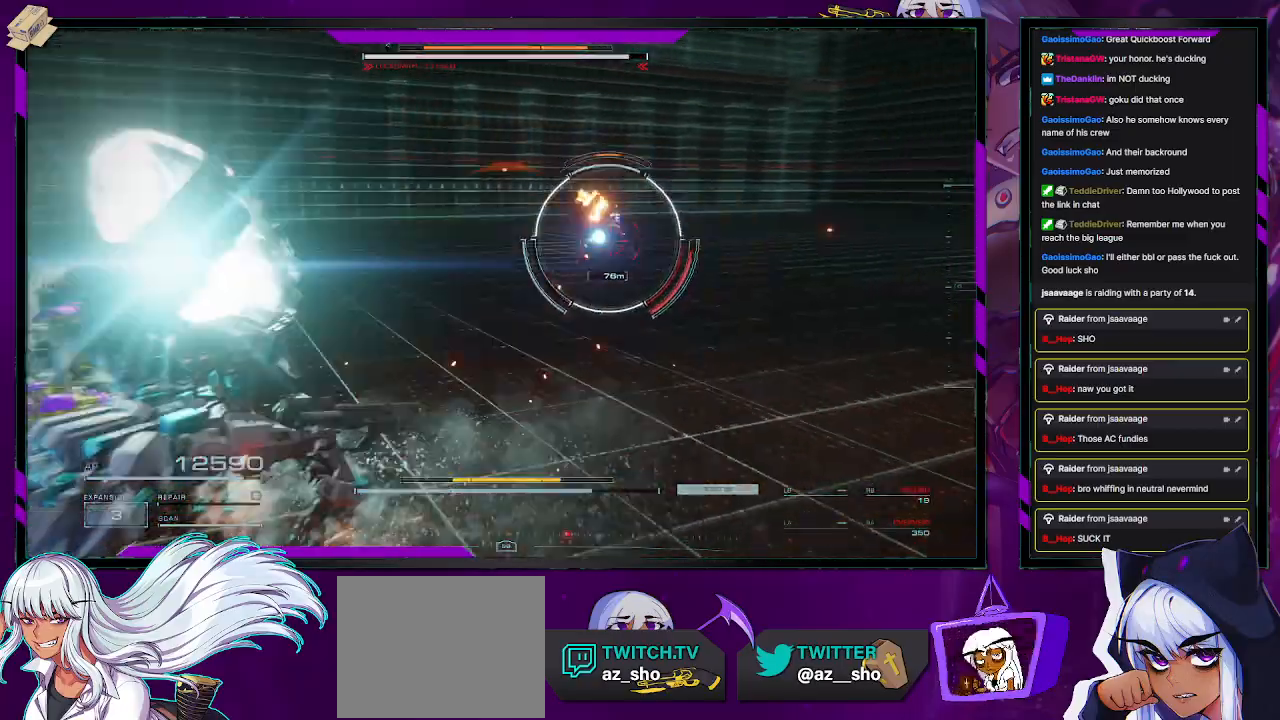
{"buttons": ["L1", "R2"], "left_stick": "up-right", "right_stick": "center", "events": [[133, "right_stick", "right"], [283, "right_stick", "center"]]}
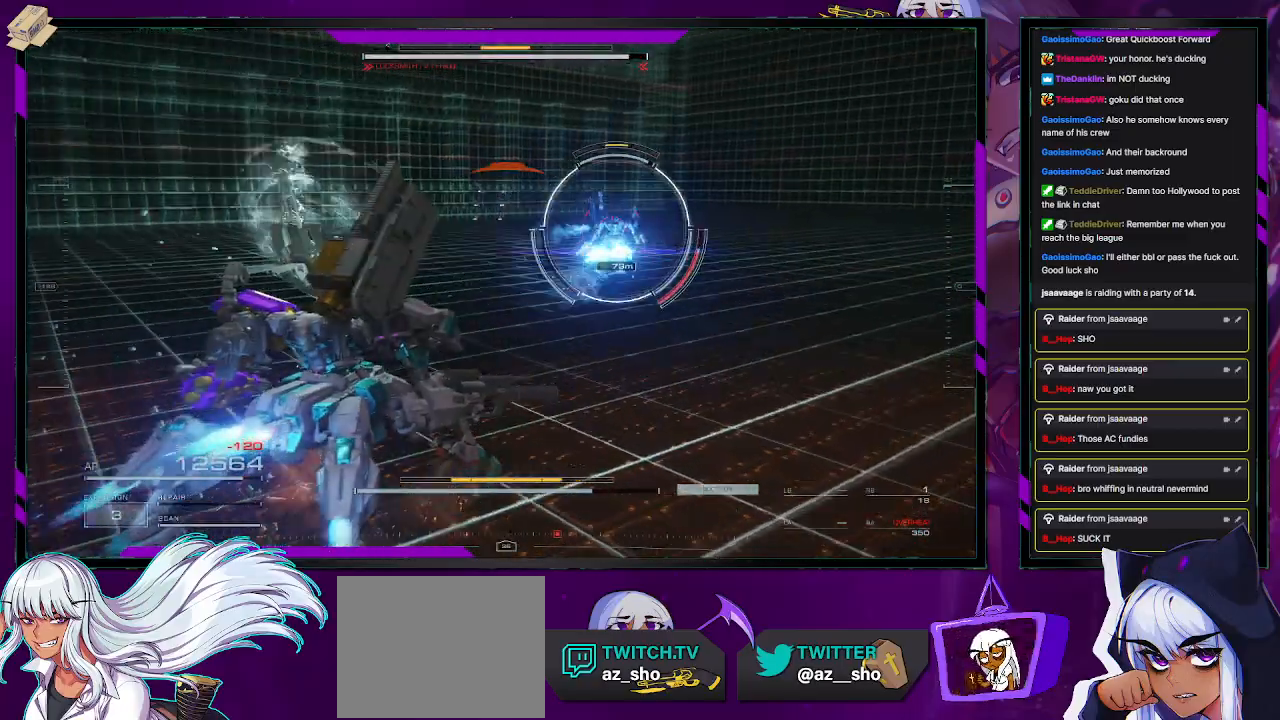
{"buttons": ["L1", "R2"], "left_stick": "up-right", "right_stick": "center", "events": [[50, "right_stick", "down-right"], [183, "right_stick", "center"]]}
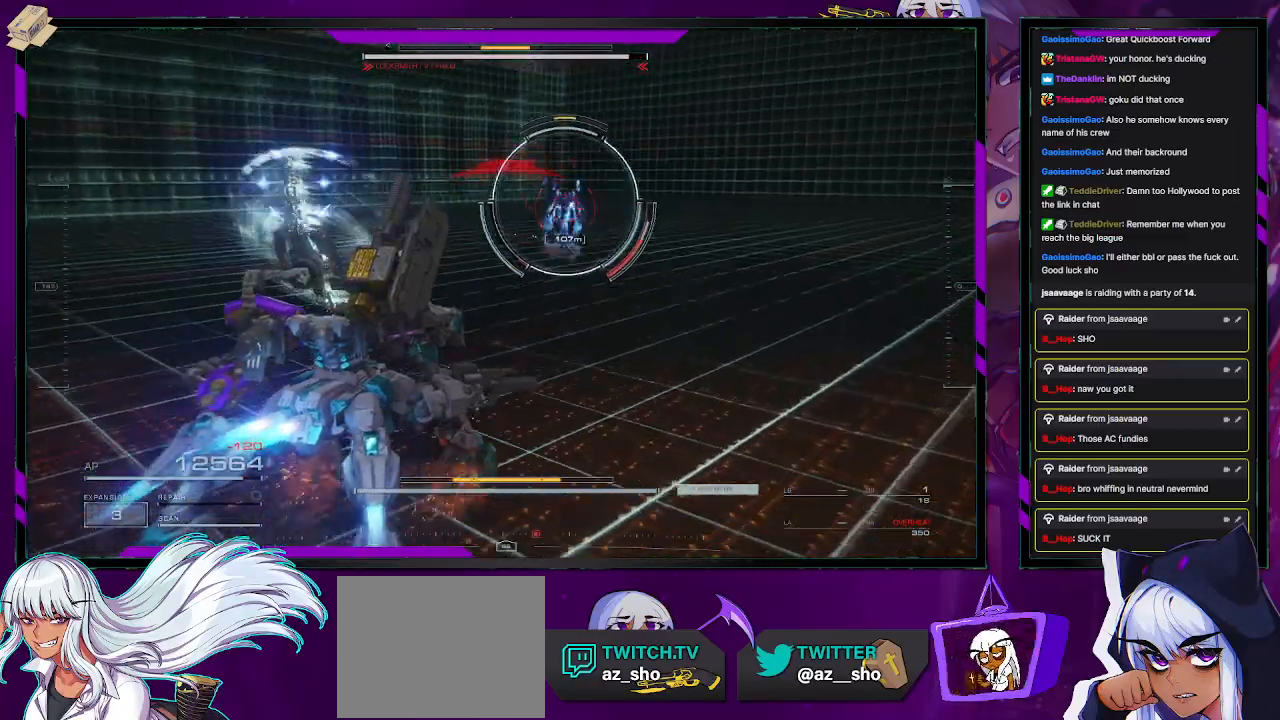
{"buttons": ["L1", "R2"], "left_stick": "up", "right_stick": "center", "events": [[283, "left_stick", "up"]]}
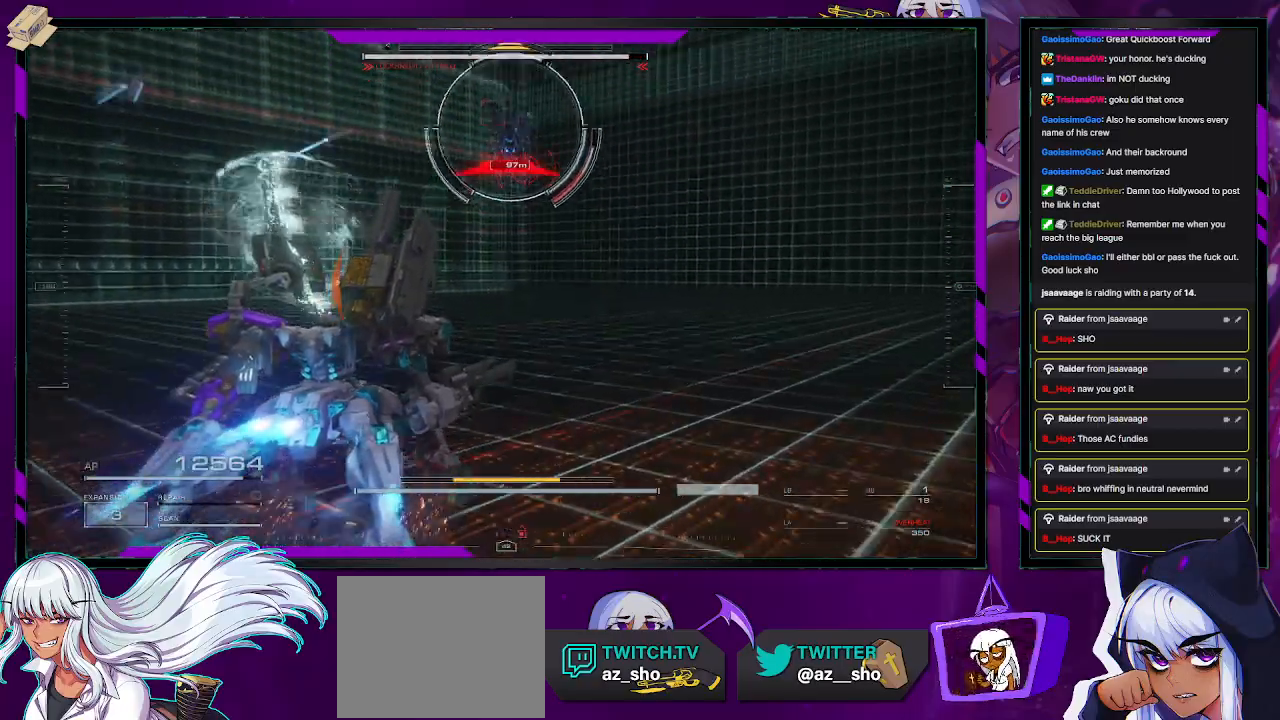
{"buttons": ["L1", "R2"], "left_stick": "right", "right_stick": "center", "events": [[83, "left_stick", "up-right"], [367, "X", "down"], [383, "left_stick", "right"], [483, "X", "up"]]}
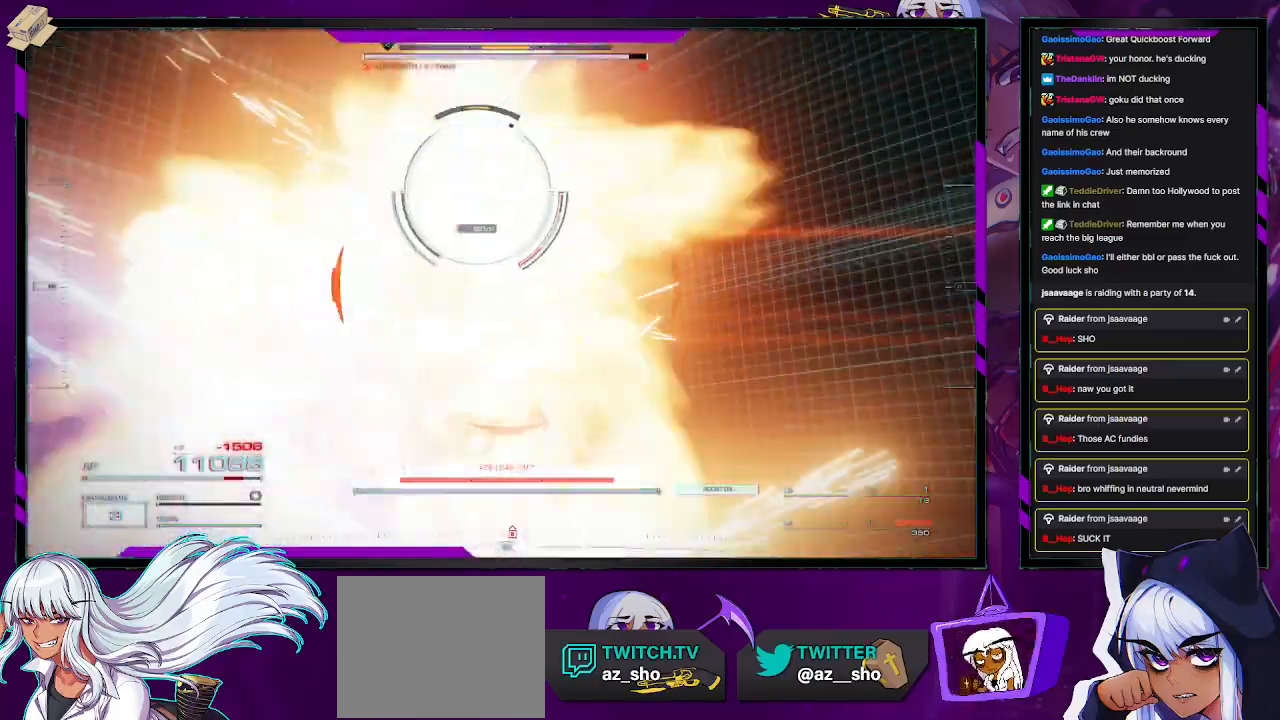
{"buttons": ["L1", "R2"], "left_stick": "up-right", "right_stick": "center", "events": [[283, "left_stick", "up-right"], [283, "right_stick", "left"], [483, "right_stick", "center"]]}
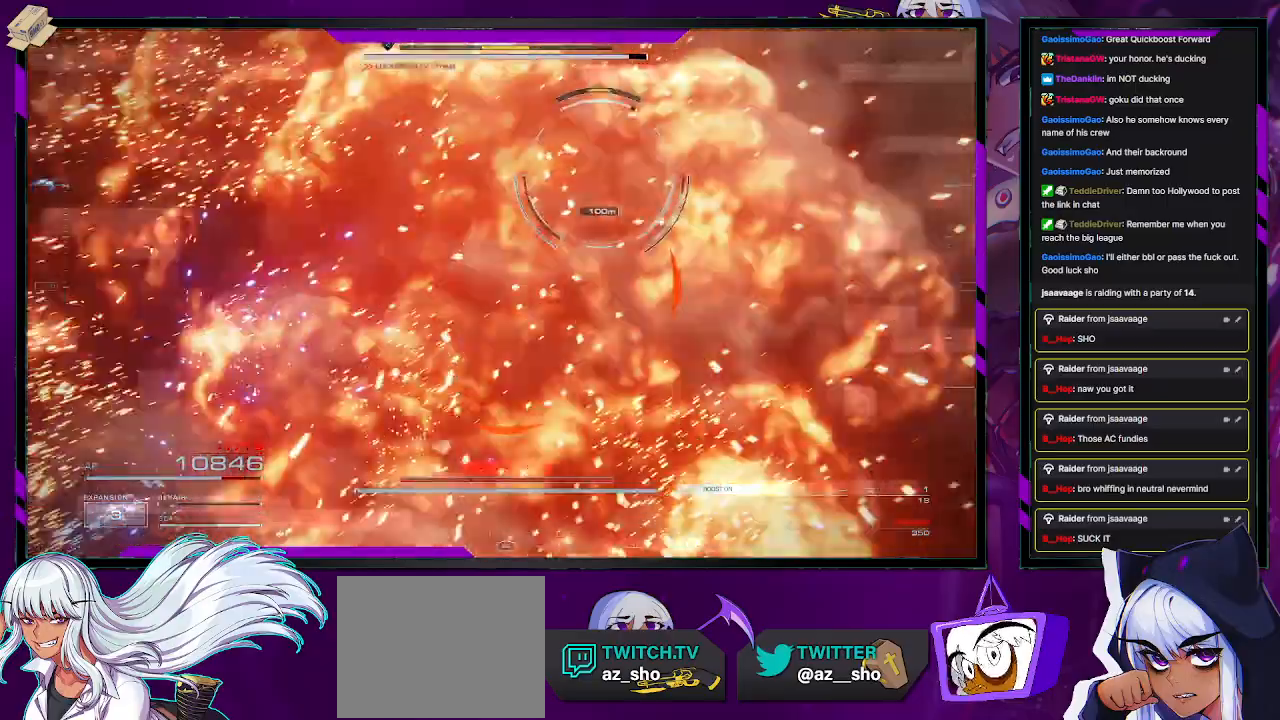
{"buttons": ["R2"], "left_stick": "up-right", "right_stick": "center", "events": [[83, "L1", "up"]]}
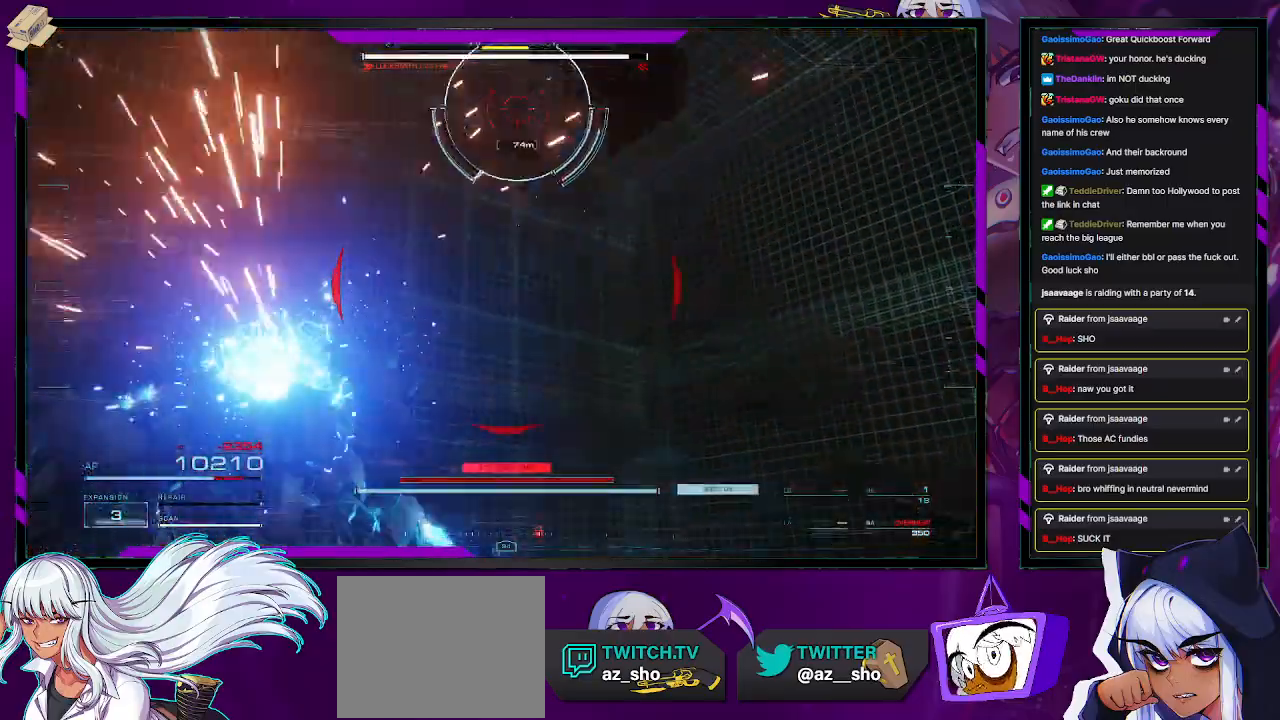
{"buttons": ["R2"], "left_stick": "down-right", "right_stick": "up-left", "events": [[350, "right_stick", "left"], [433, "left_stick", "down-right"], [433, "right_stick", "up-left"]]}
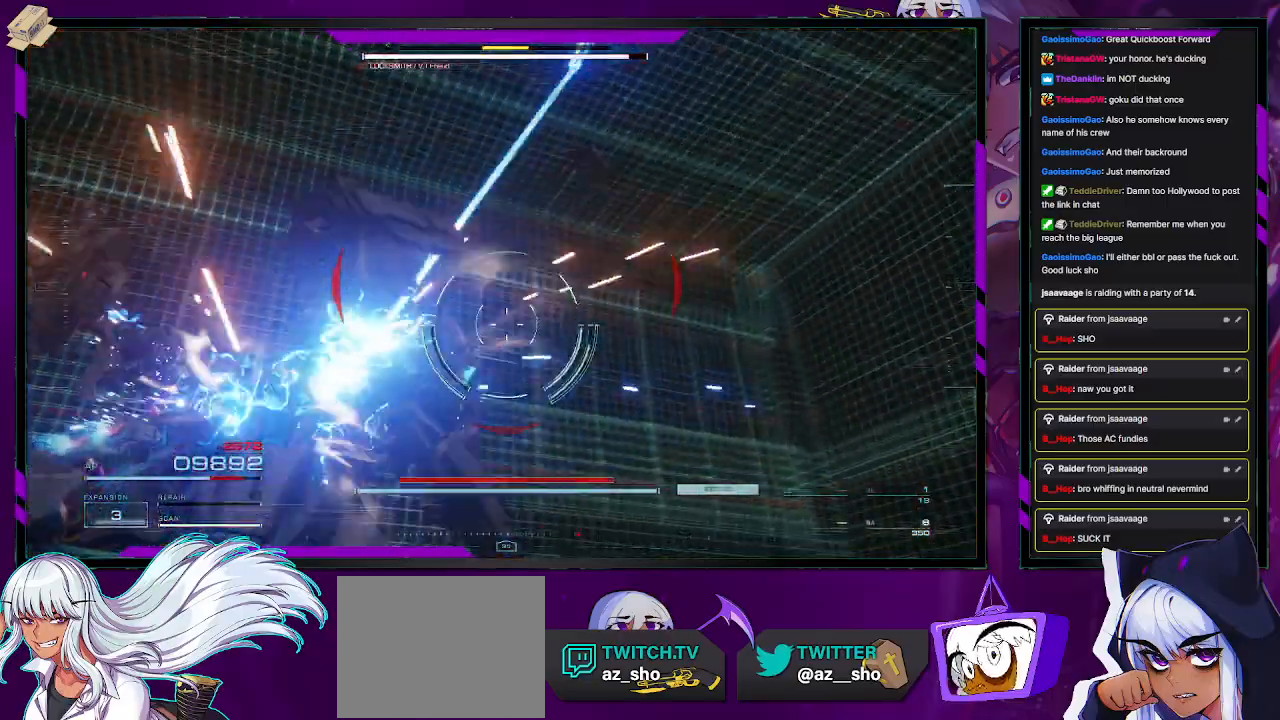
{"buttons": ["L1", "R2"], "left_stick": "down", "right_stick": "center", "events": [[133, "right_stick", "center"], [167, "left_stick", "down"], [183, "L1", "down"], [233, "X", "down"], [333, "X", "up"]]}
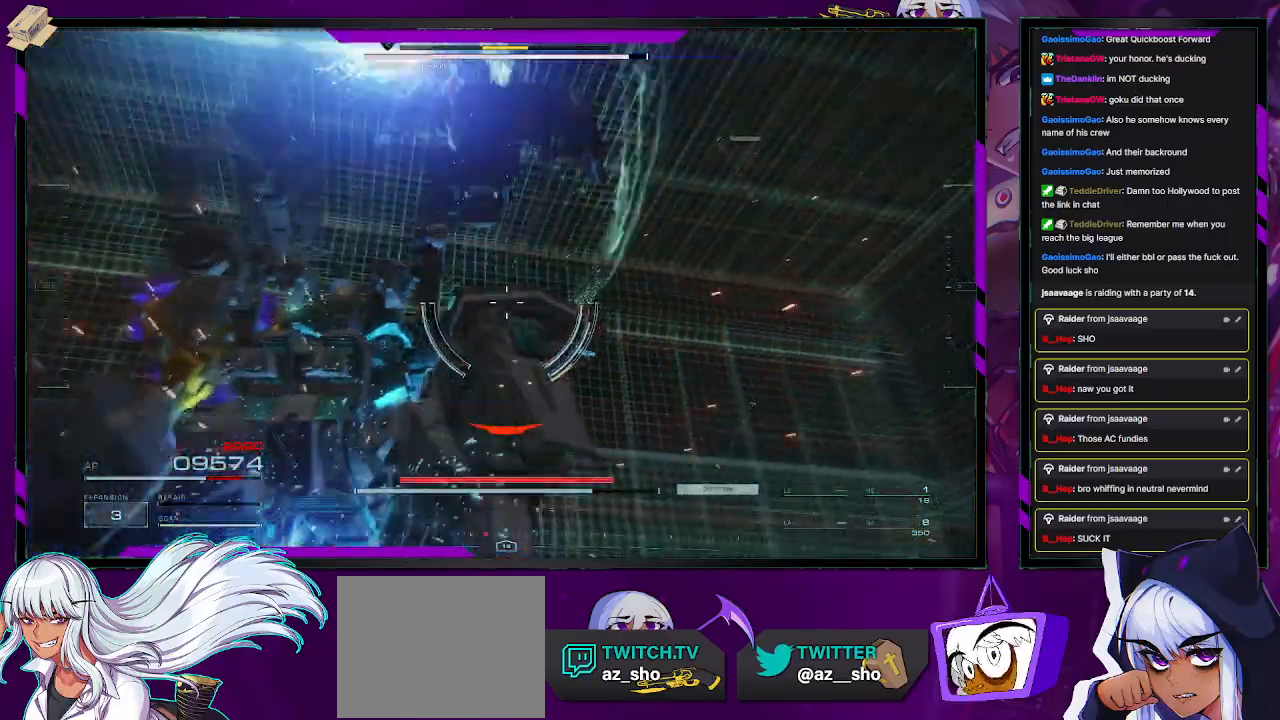
{"buttons": ["L1", "R2"], "left_stick": "down-left", "right_stick": "left", "events": [[317, "right_stick", "left"], [500, "left_stick", "down-left"]]}
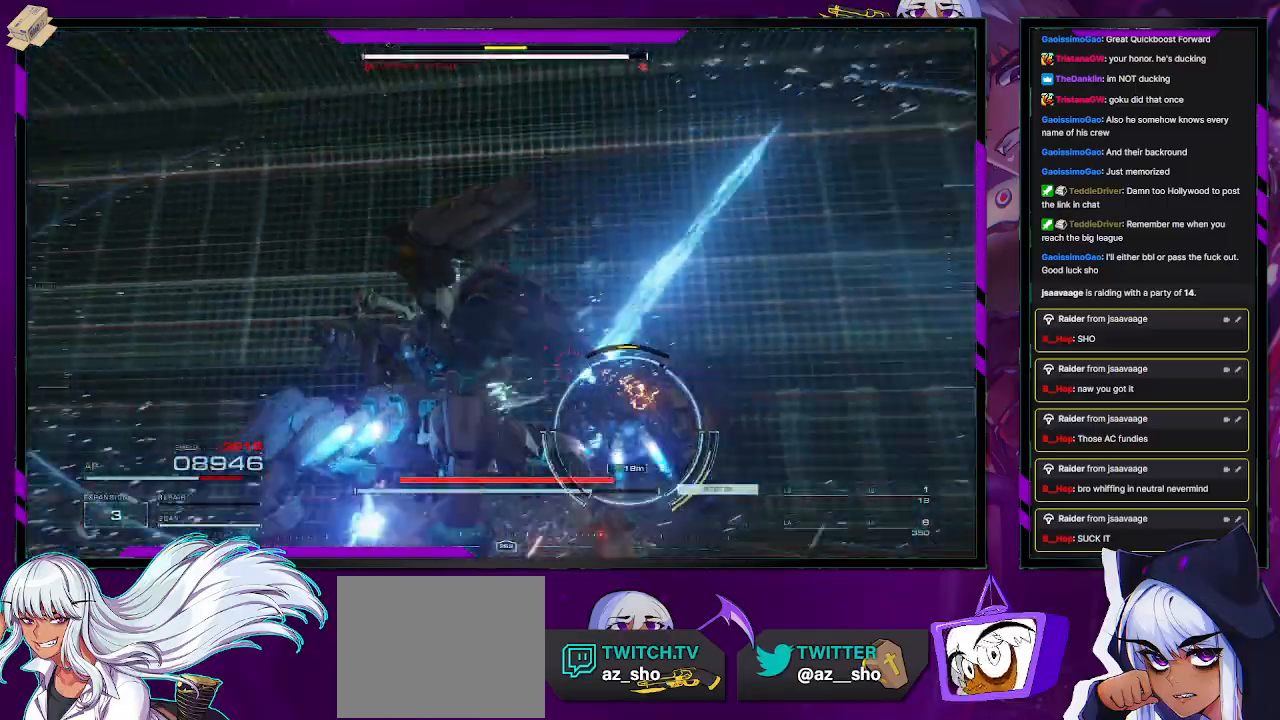
{"buttons": ["L1", "R2"], "left_stick": "down-left", "right_stick": "down-right", "events": [[217, "right_stick", "center"], [283, "right_stick", "down-right"]]}
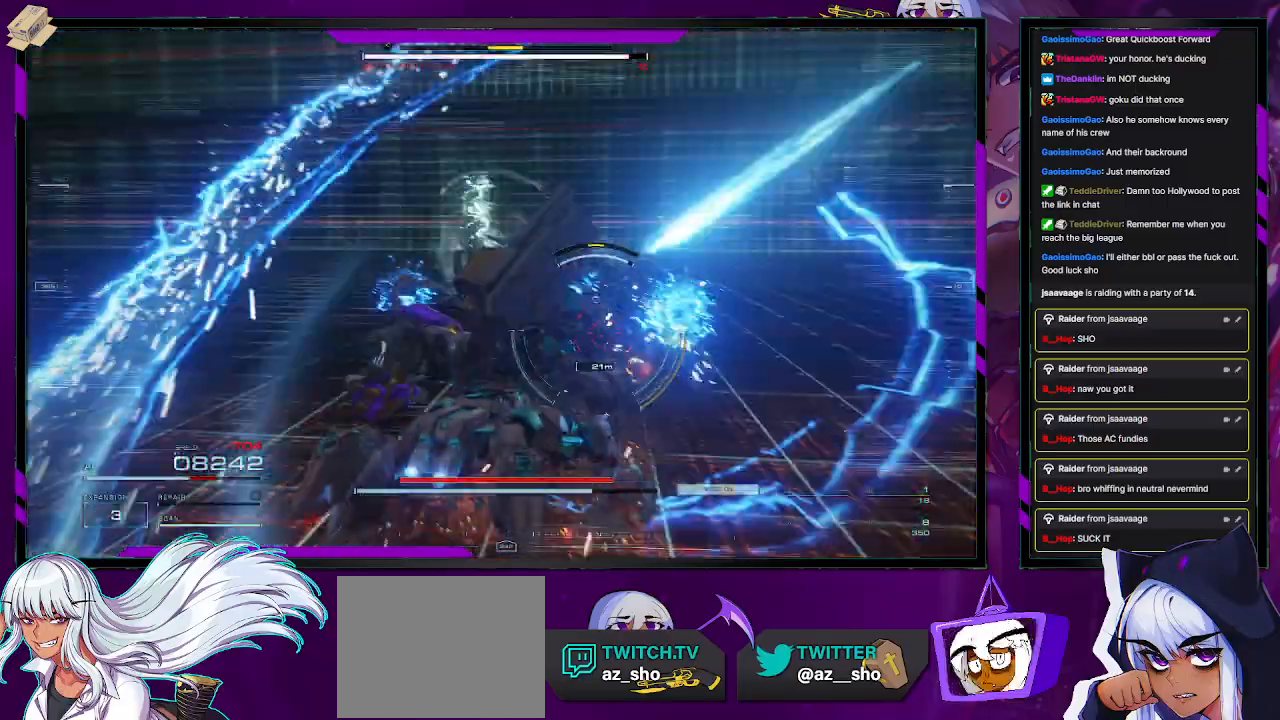
{"buttons": ["R2"], "left_stick": "down-left", "right_stick": "center", "events": [[17, "right_stick", "right"], [217, "right_stick", "center"], [367, "L1", "up"], [400, "R2", "up"], [500, "R2", "down"]]}
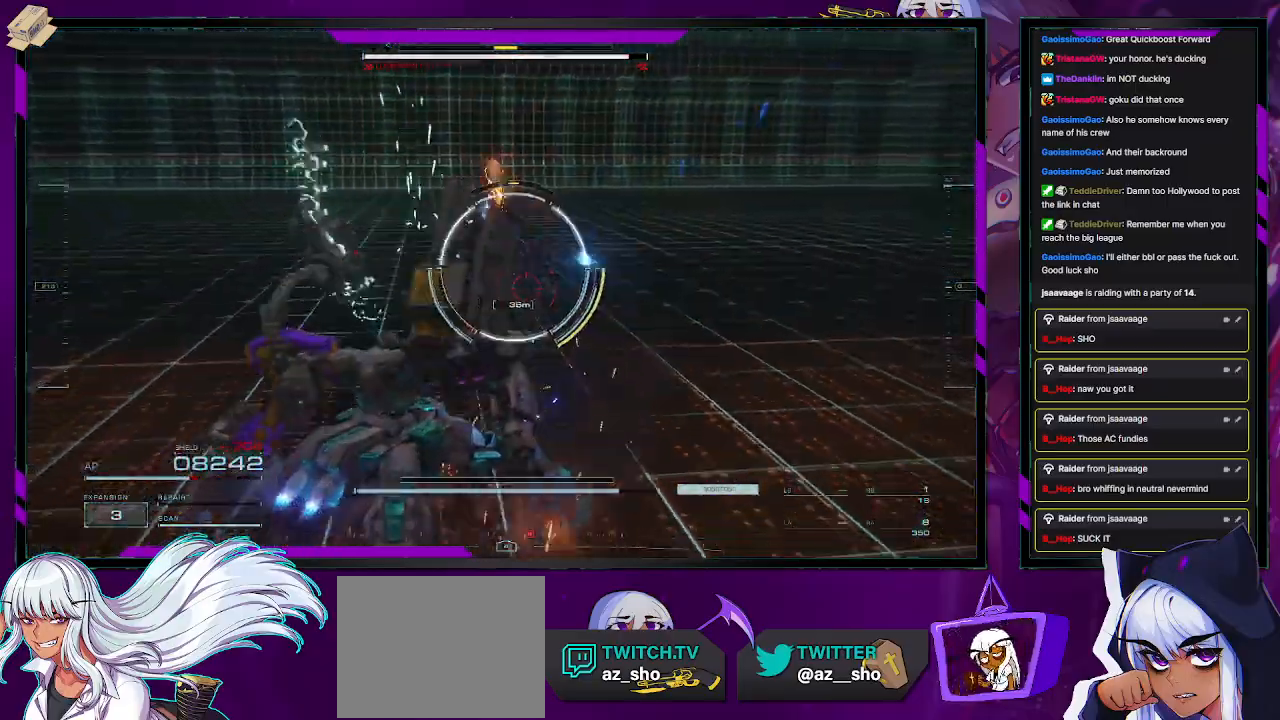
{"buttons": ["R2"], "left_stick": "up", "right_stick": "center", "events": [[67, "left_stick", "up-left"], [183, "left_stick", "up"]]}
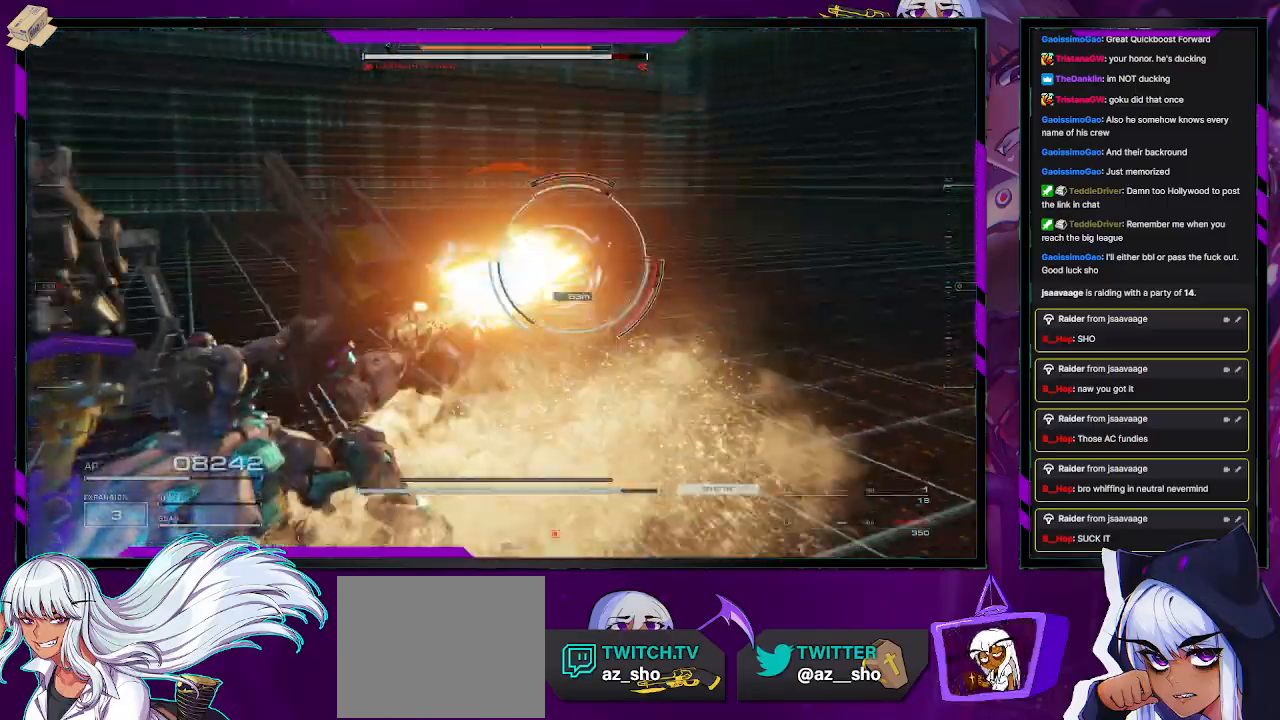
{"buttons": ["R2"], "left_stick": "up", "right_stick": "center", "events": [[50, "left_stick", "up-right"], [350, "X", "down"], [367, "left_stick", "up"], [467, "X", "up"]]}
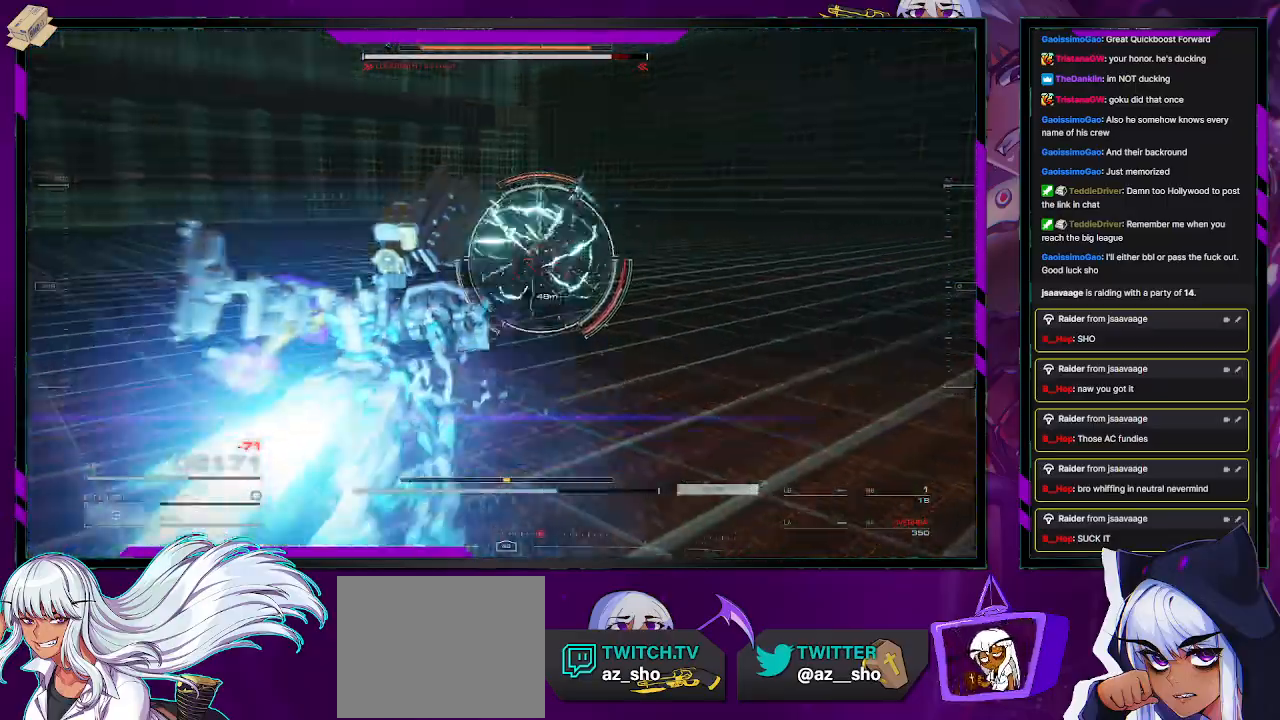
{"buttons": ["R1", "R2"], "left_stick": "up", "right_stick": "center", "events": [[233, "R1", "down"]]}
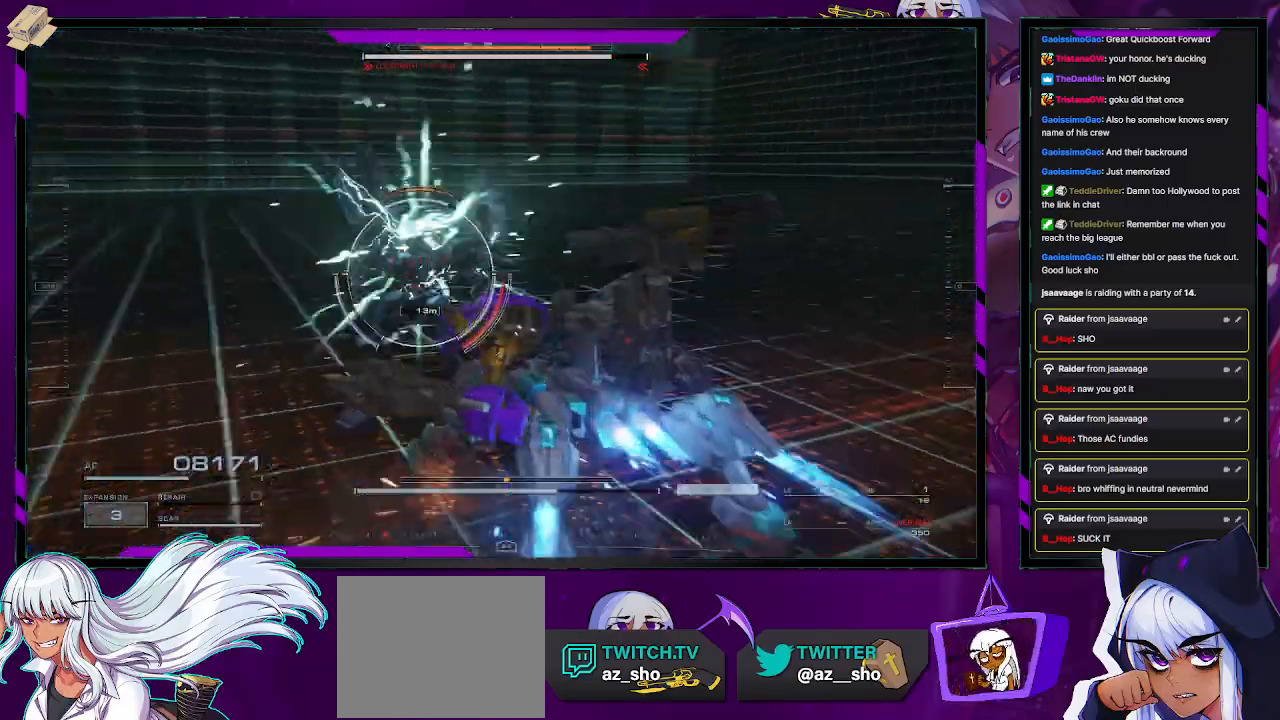
{"buttons": ["R1", "R2"], "left_stick": "up-left", "right_stick": "center", "events": [[100, "left_stick", "up-left"]]}